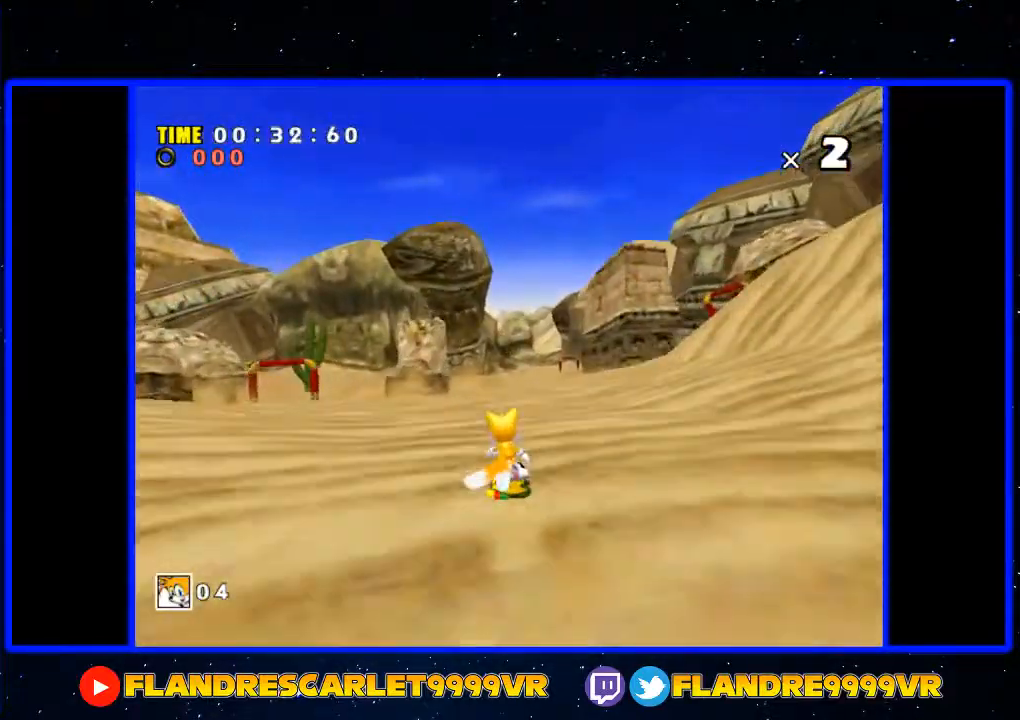
Gameplay with a controller (Xbox layout); each line is a JSON object with the inputs held at the frame after it. "events" lists button and stick changes between this image and that frame as [ms after this image, input, new state], when the widget could be followed in between. Not read: L3 R3.
{"buttons": [], "left_stick": "center", "right_stick": "center", "events": []}
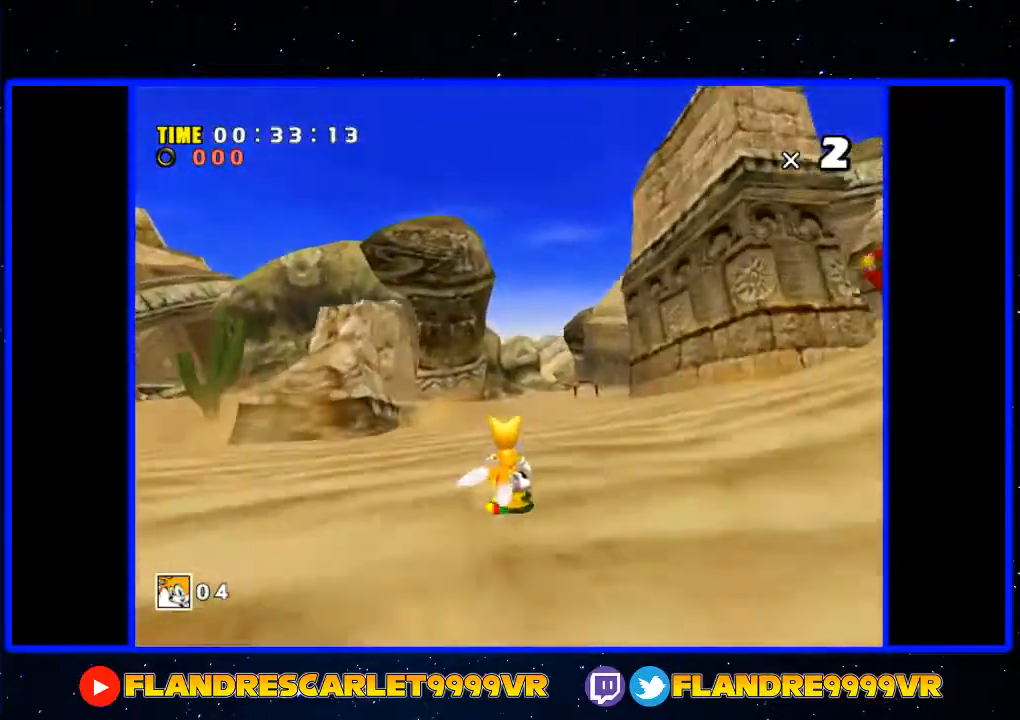
{"buttons": [], "left_stick": "center", "right_stick": "center", "events": [[300, "left_stick", "right"], [467, "left_stick", "center"]]}
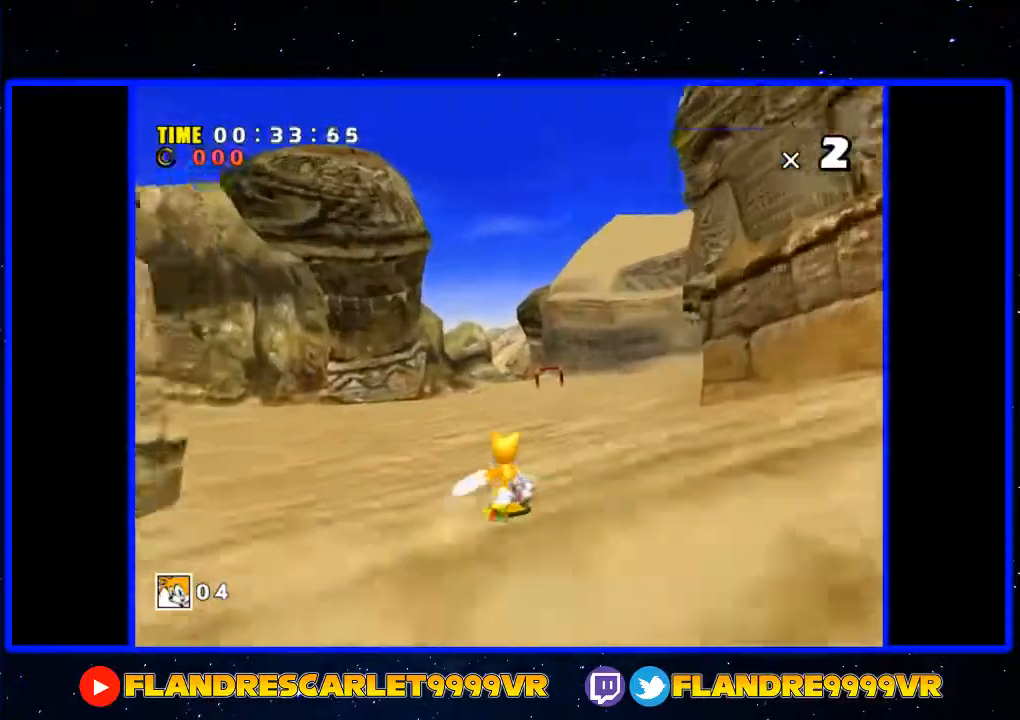
{"buttons": [], "left_stick": "center", "right_stick": "center", "events": []}
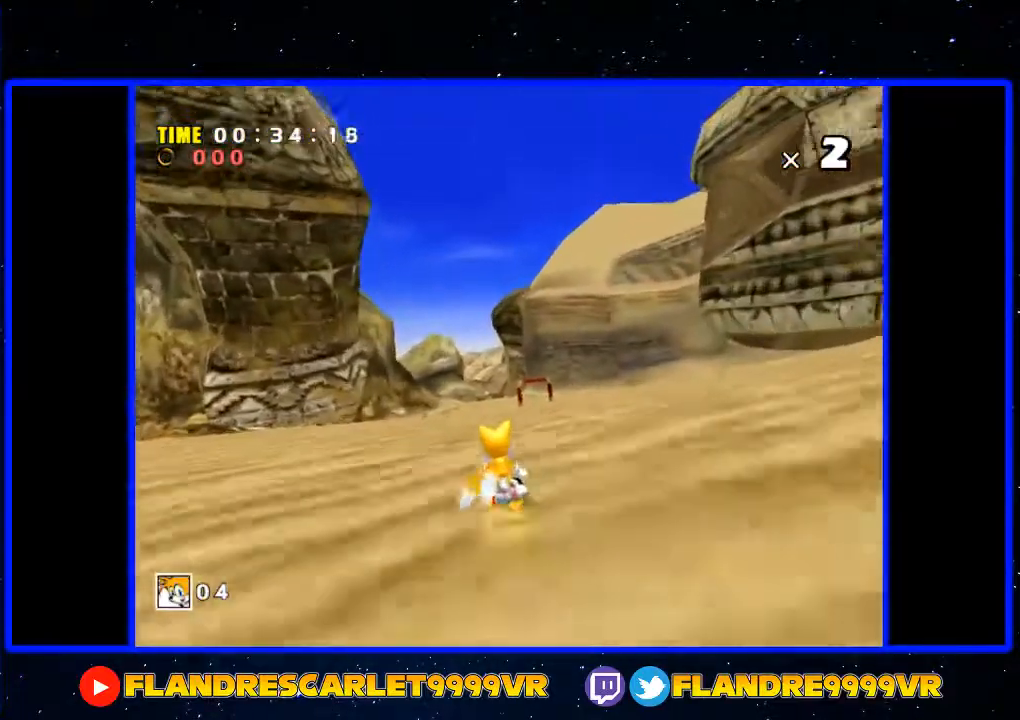
{"buttons": ["X"], "left_stick": "center", "right_stick": "center", "events": [[67, "X", "down"]]}
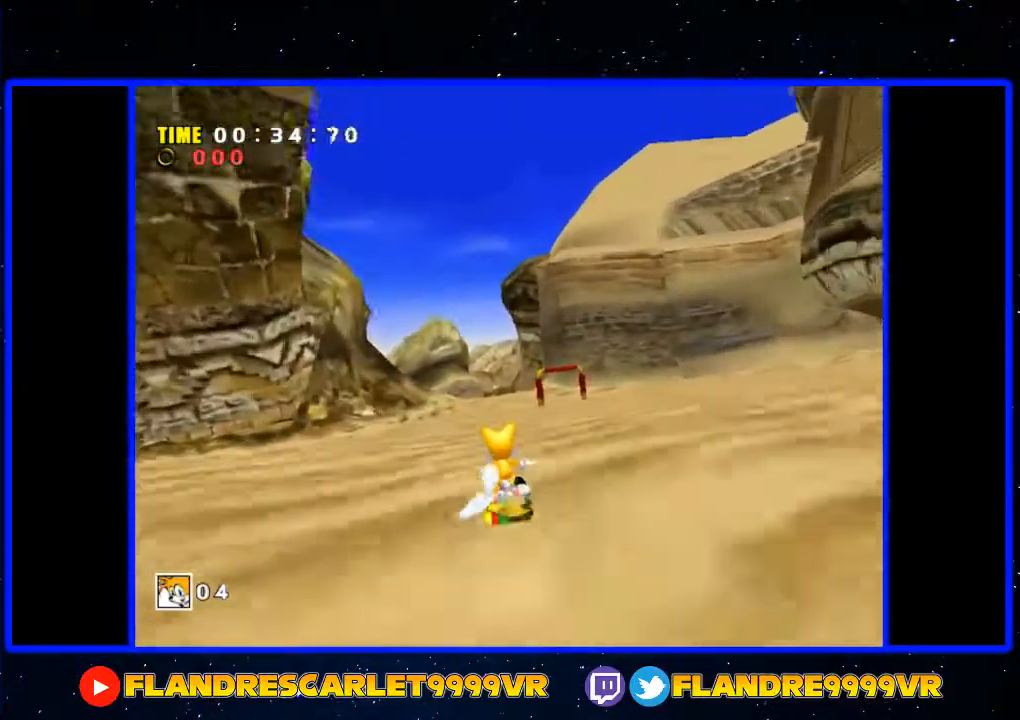
{"buttons": [], "left_stick": "center", "right_stick": "center", "events": [[67, "X", "up"], [133, "left_stick", "right"], [267, "left_stick", "center"]]}
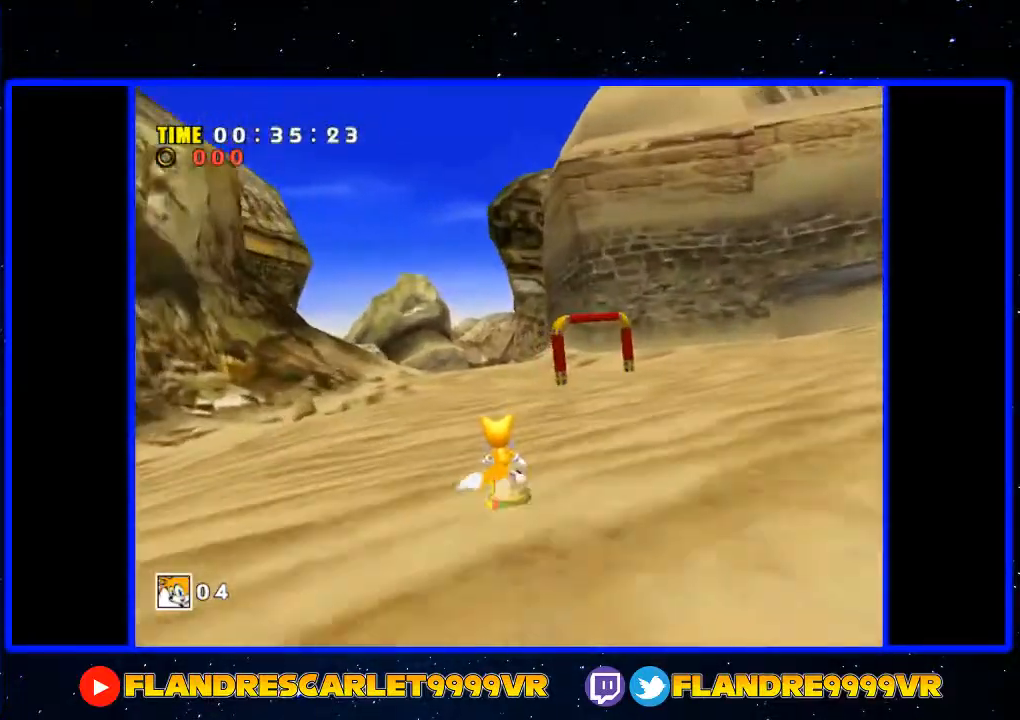
{"buttons": [], "left_stick": "center", "right_stick": "center", "events": []}
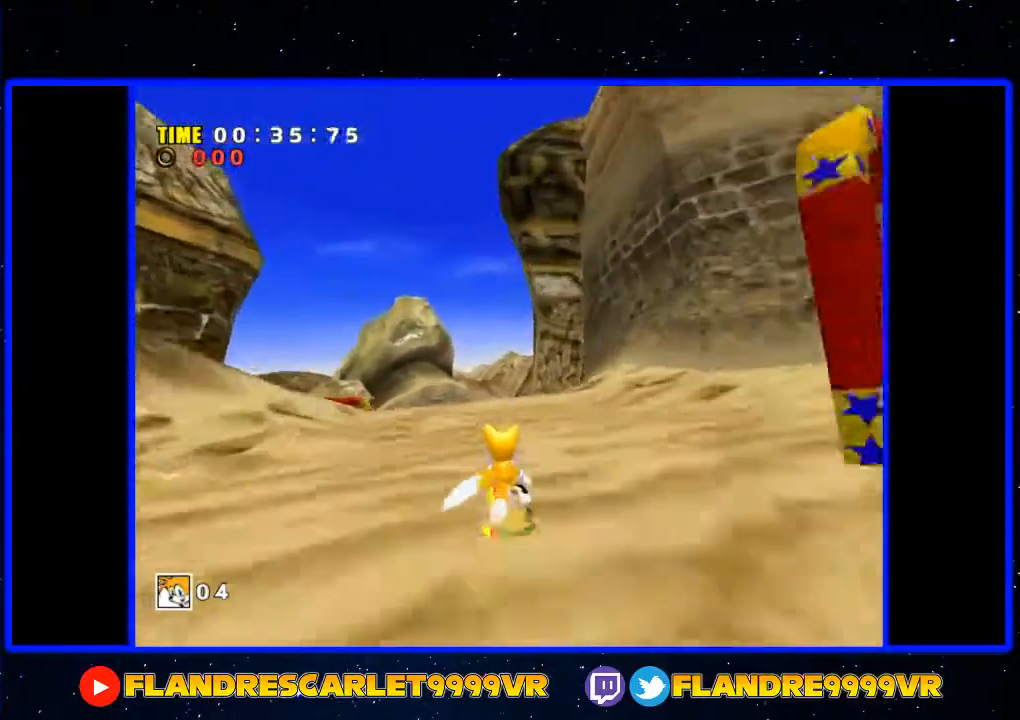
{"buttons": [], "left_stick": "up", "right_stick": "center", "events": [[333, "left_stick", "up-left"], [433, "left_stick", "up"]]}
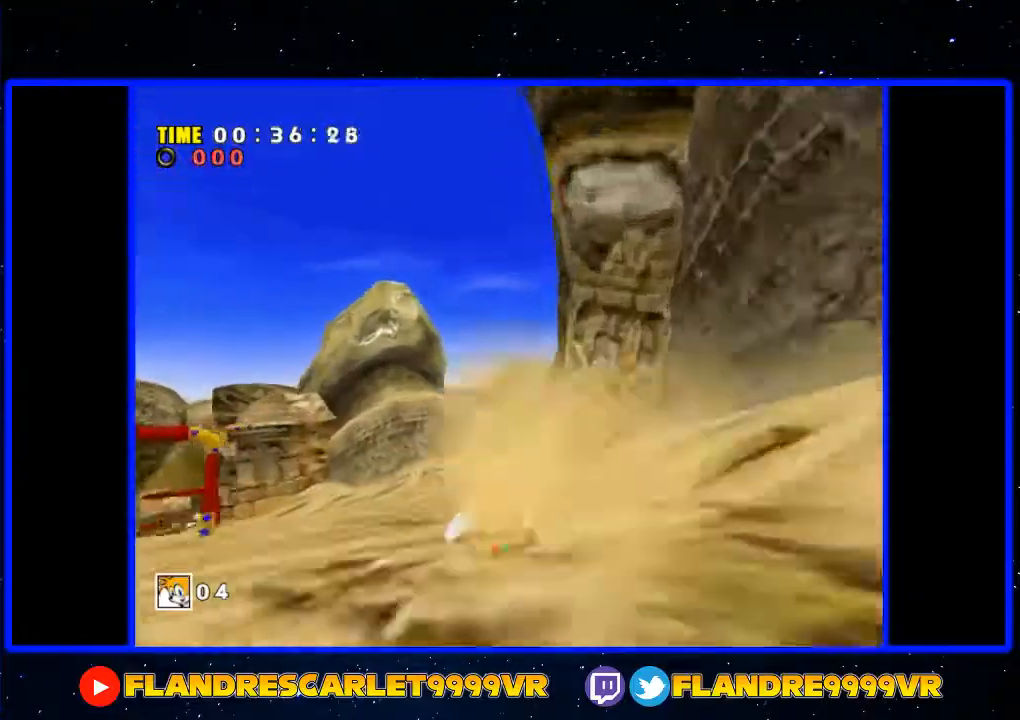
{"buttons": [], "left_stick": "up", "right_stick": "center", "events": []}
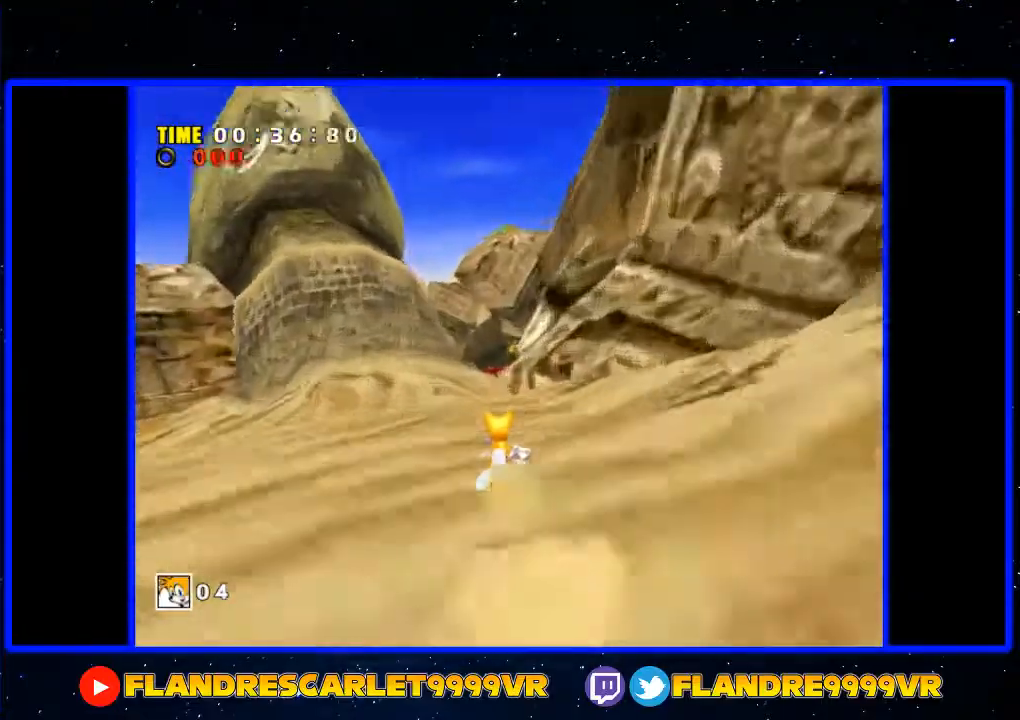
{"buttons": [], "left_stick": "up-right", "right_stick": "center", "events": [[300, "left_stick", "up-right"]]}
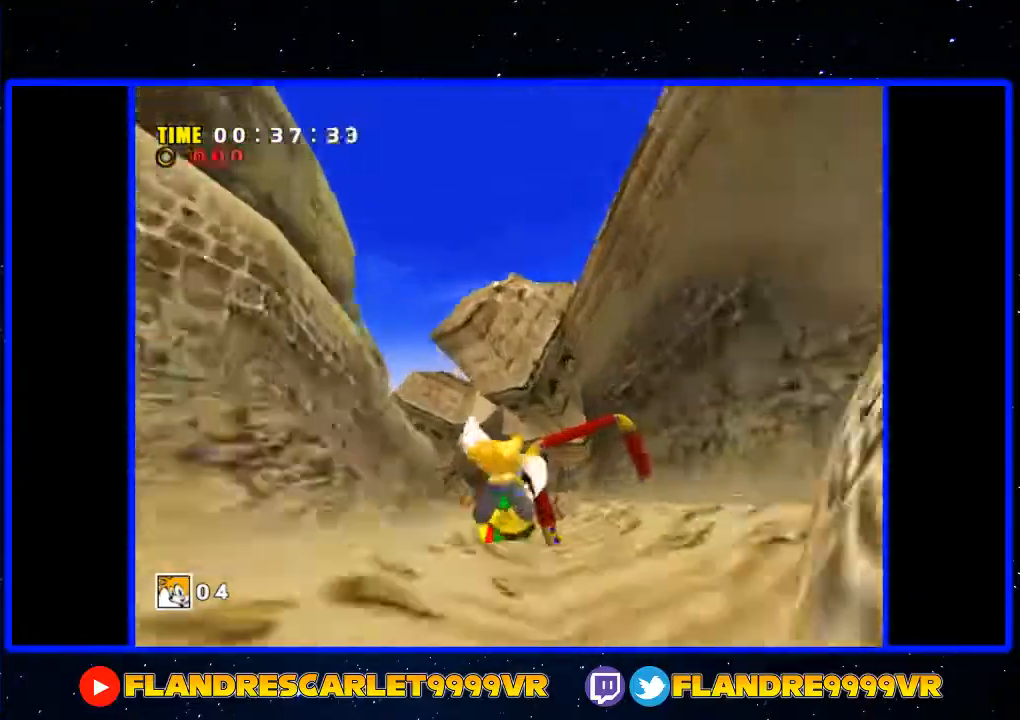
{"buttons": [], "left_stick": "up-left", "right_stick": "center", "events": [[233, "left_stick", "up"], [433, "left_stick", "up-left"]]}
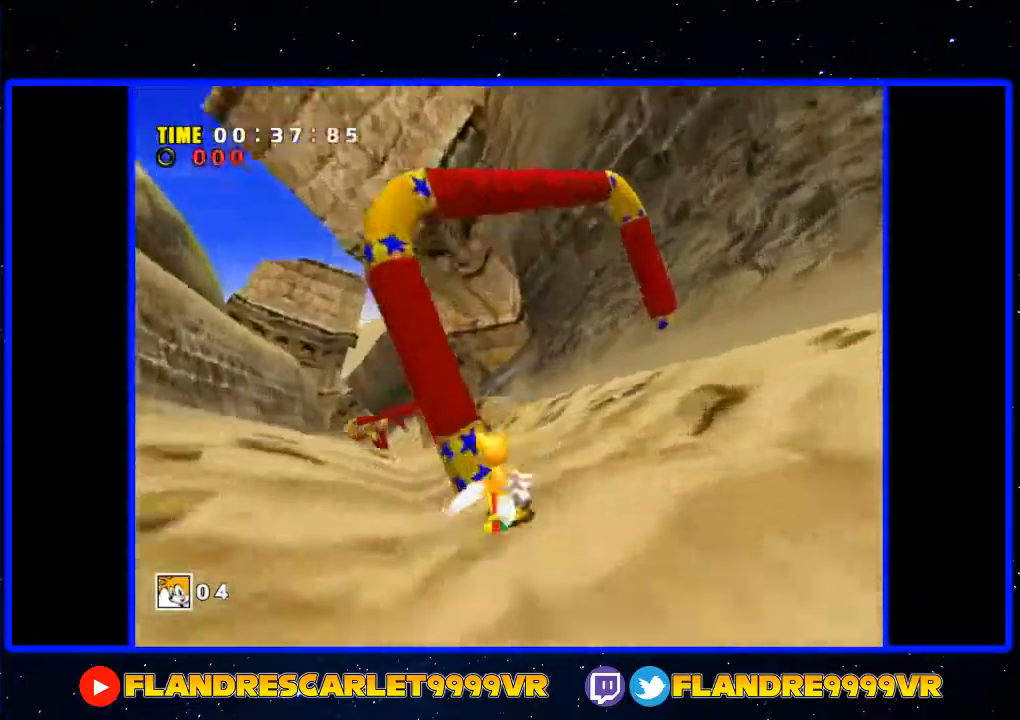
{"buttons": [], "left_stick": "up", "right_stick": "center", "events": [[467, "left_stick", "up"]]}
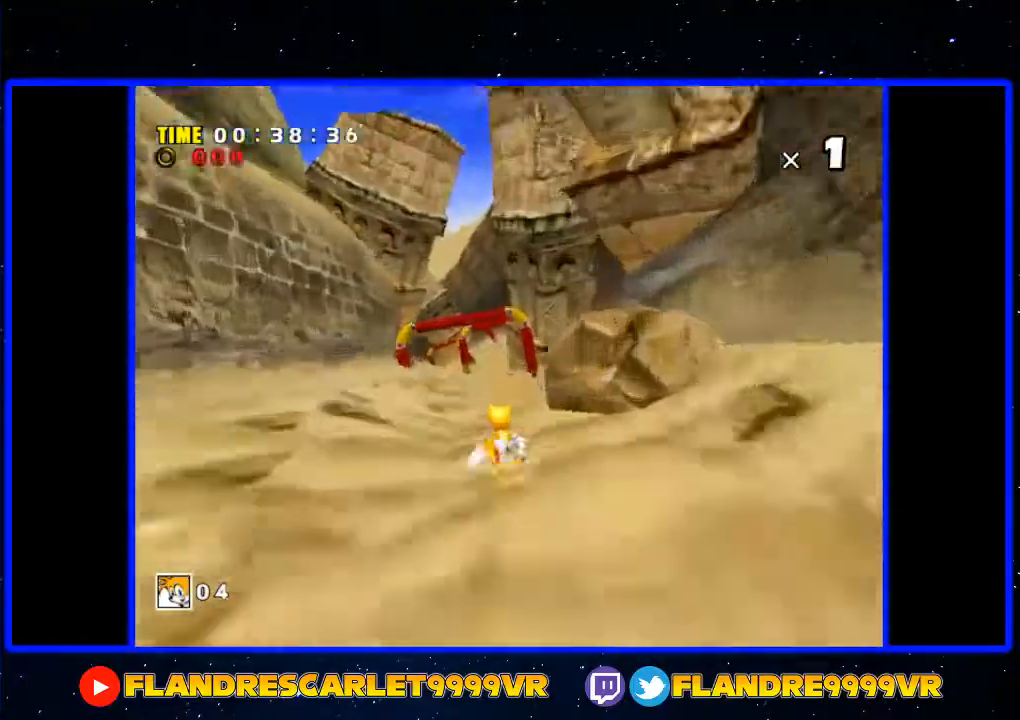
{"buttons": [], "left_stick": "up", "right_stick": "center", "events": []}
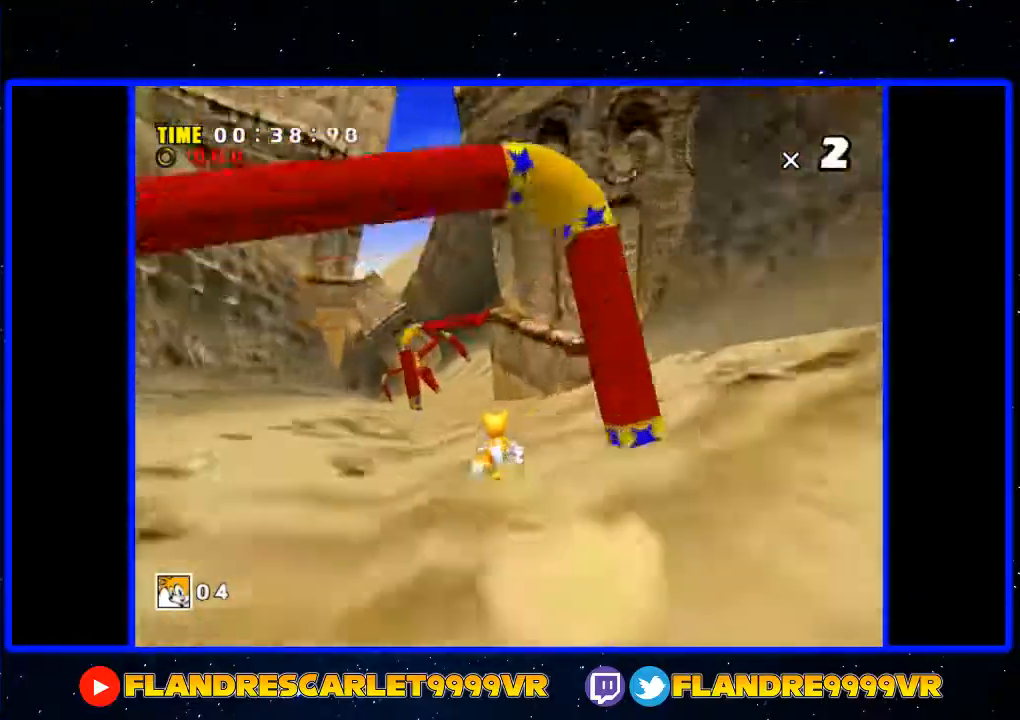
{"buttons": [], "left_stick": "up", "right_stick": "center", "events": []}
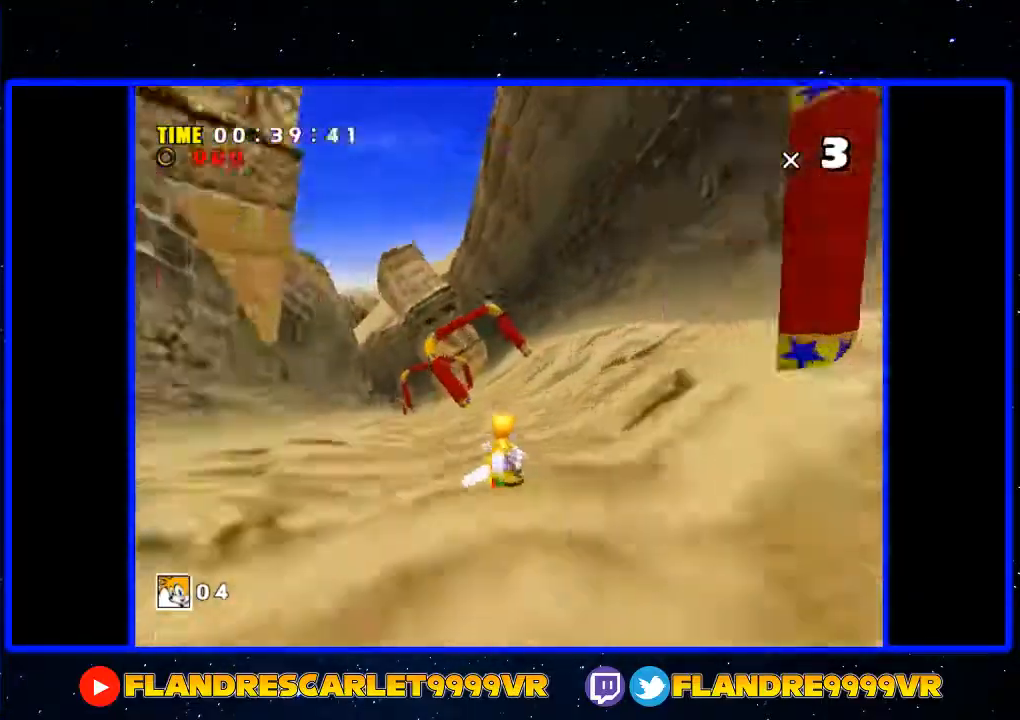
{"buttons": [], "left_stick": "up-left", "right_stick": "center", "events": [[167, "left_stick", "up-left"]]}
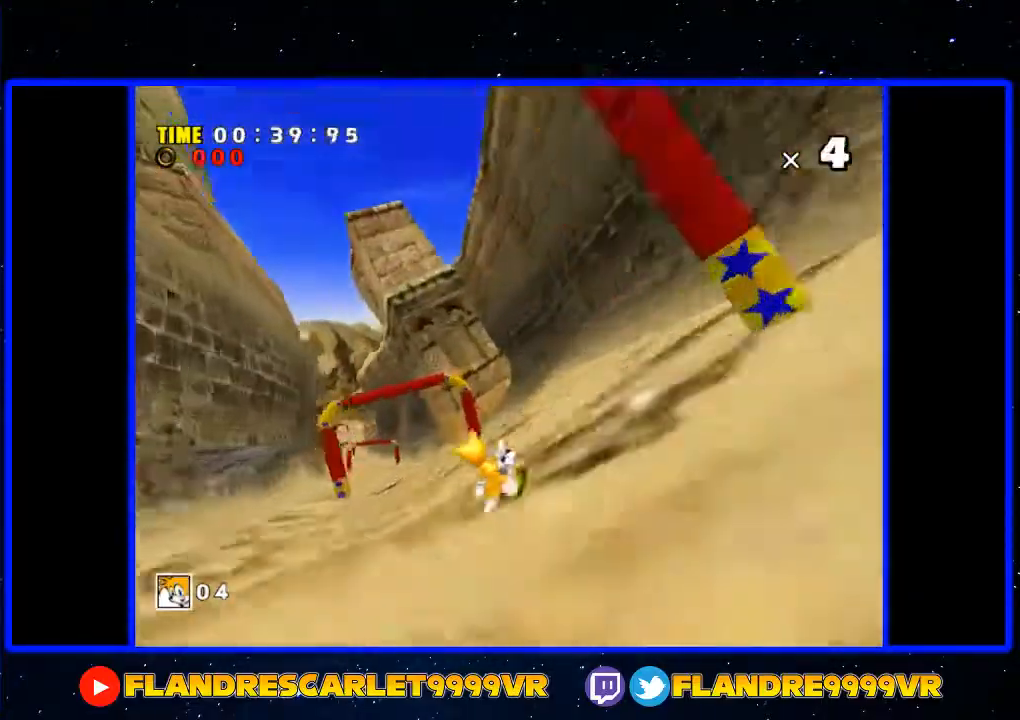
{"buttons": [], "left_stick": "left", "right_stick": "center", "events": [[467, "left_stick", "left"]]}
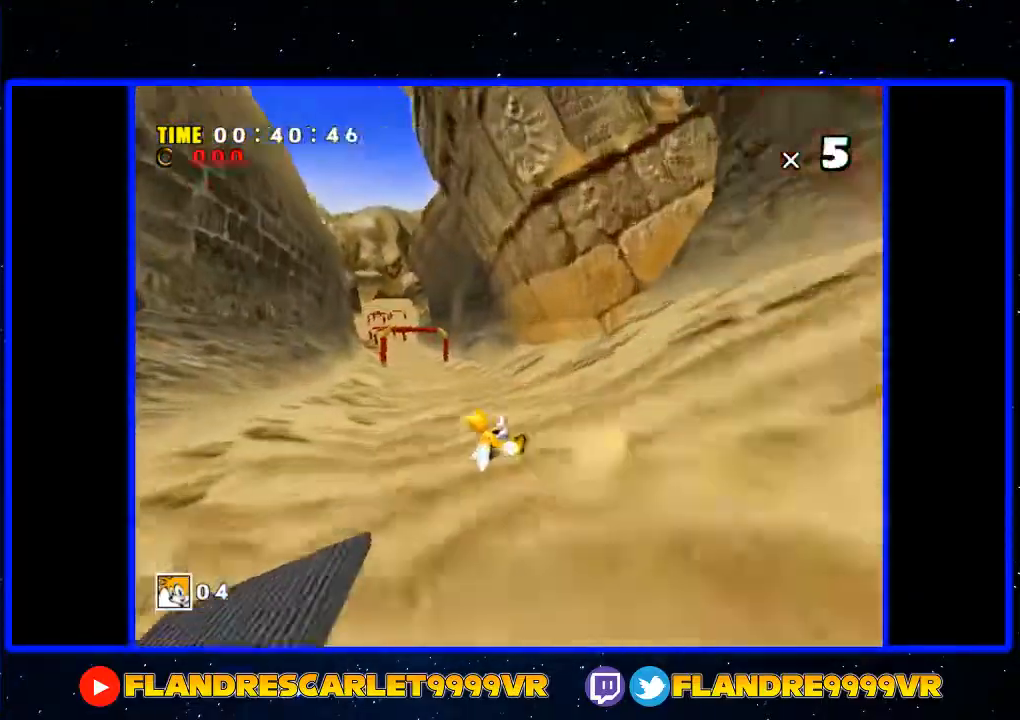
{"buttons": [], "left_stick": "up-left", "right_stick": "center", "events": [[100, "left_stick", "up-right"], [500, "left_stick", "up-left"]]}
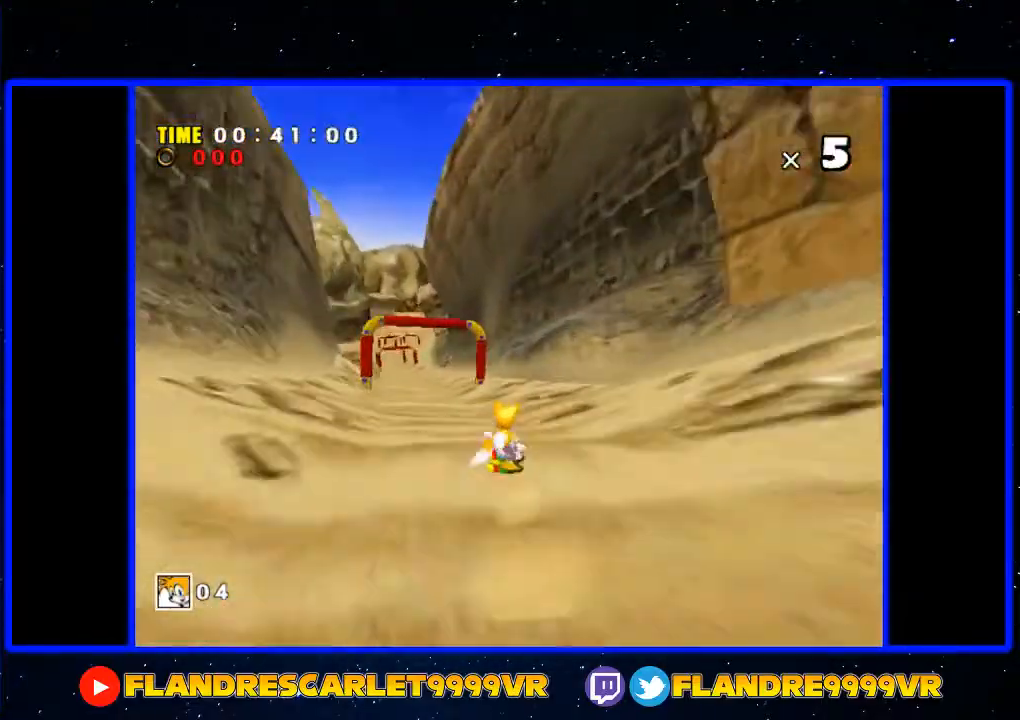
{"buttons": [], "left_stick": "up-right", "right_stick": "center", "events": [[333, "left_stick", "up-right"]]}
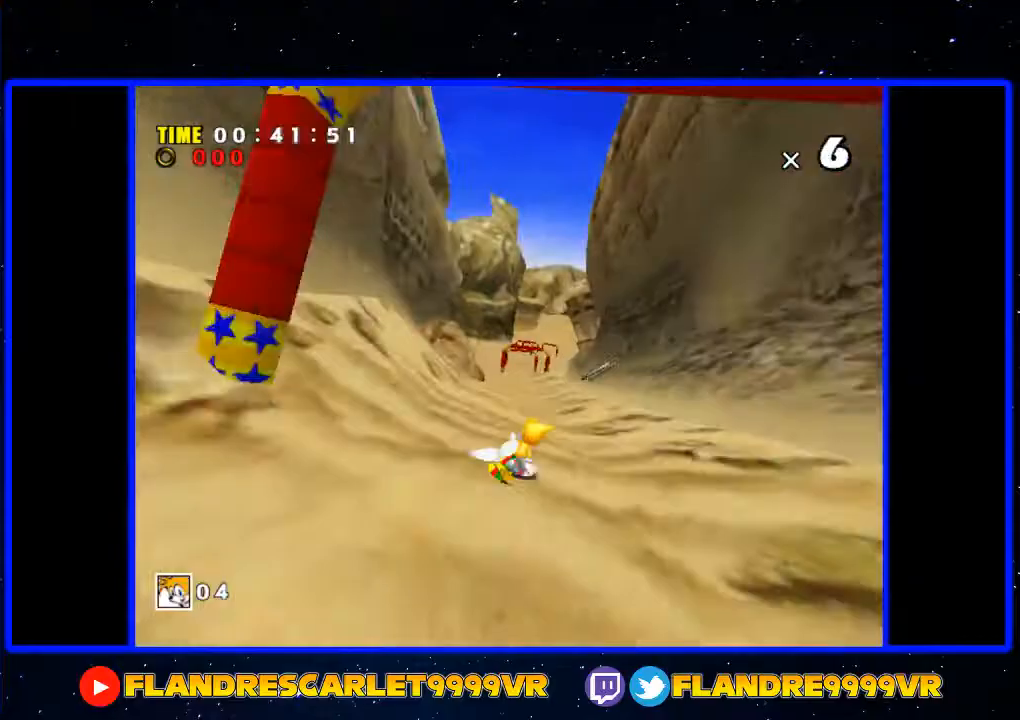
{"buttons": [], "left_stick": "up-right", "right_stick": "center", "events": [[200, "left_stick", "up"], [433, "left_stick", "up-right"]]}
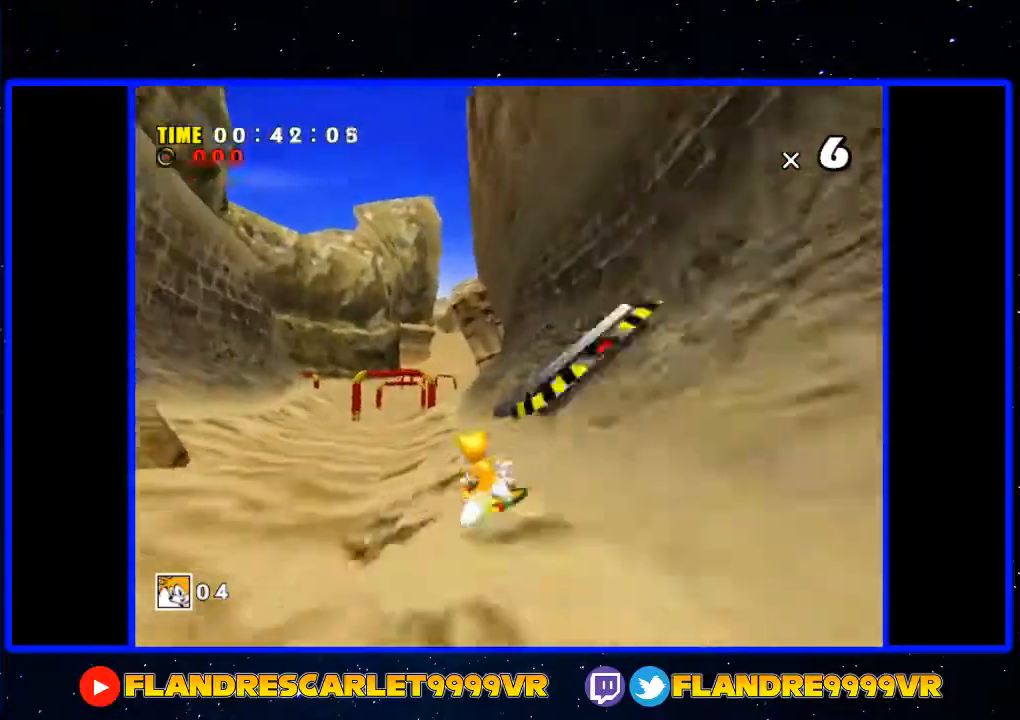
{"buttons": [], "left_stick": "up-left", "right_stick": "center", "events": [[33, "left_stick", "up"], [133, "left_stick", "up-right"], [300, "left_stick", "up-left"]]}
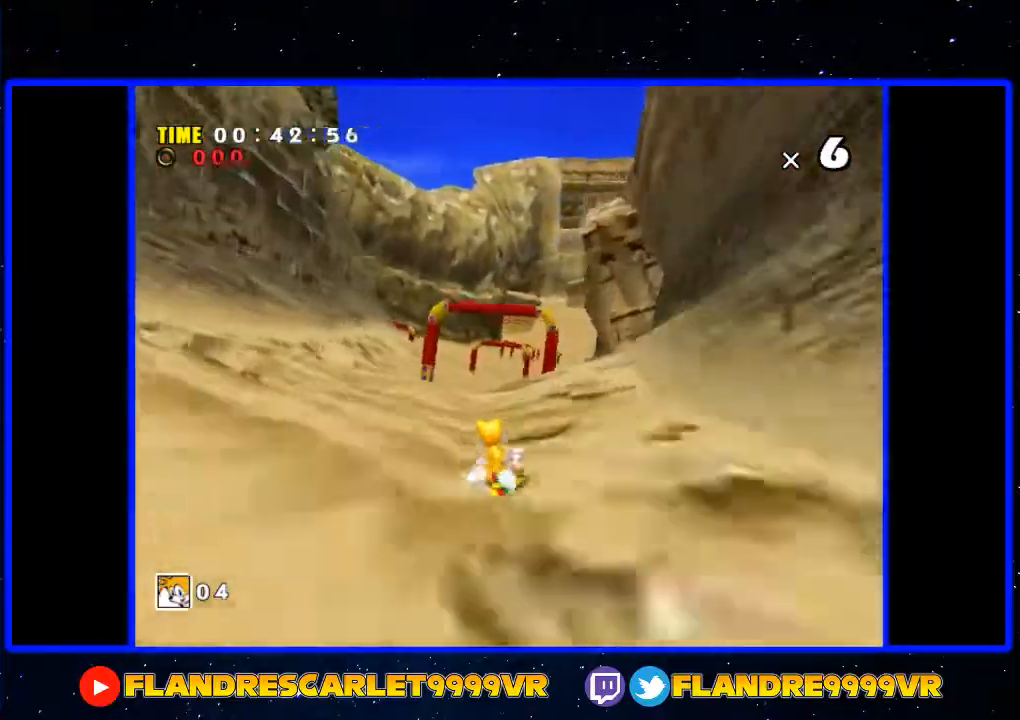
{"buttons": [], "left_stick": "up-right", "right_stick": "center", "events": [[33, "left_stick", "up-right"], [267, "left_stick", "up"], [400, "left_stick", "up-right"]]}
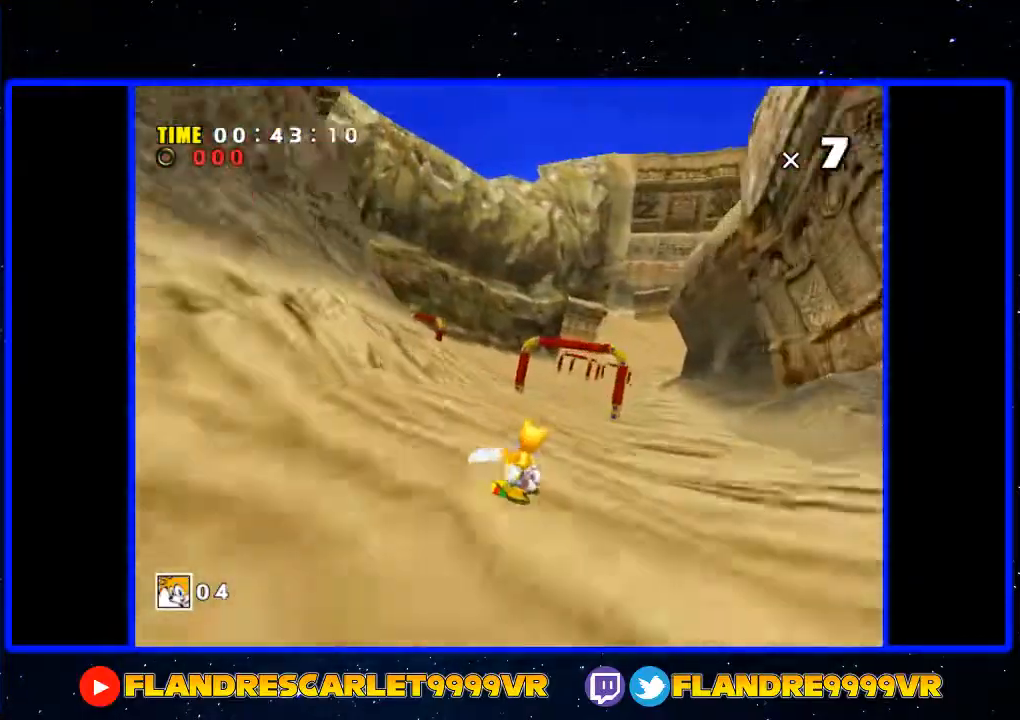
{"buttons": [], "left_stick": "up", "right_stick": "center", "events": [[167, "left_stick", "up"]]}
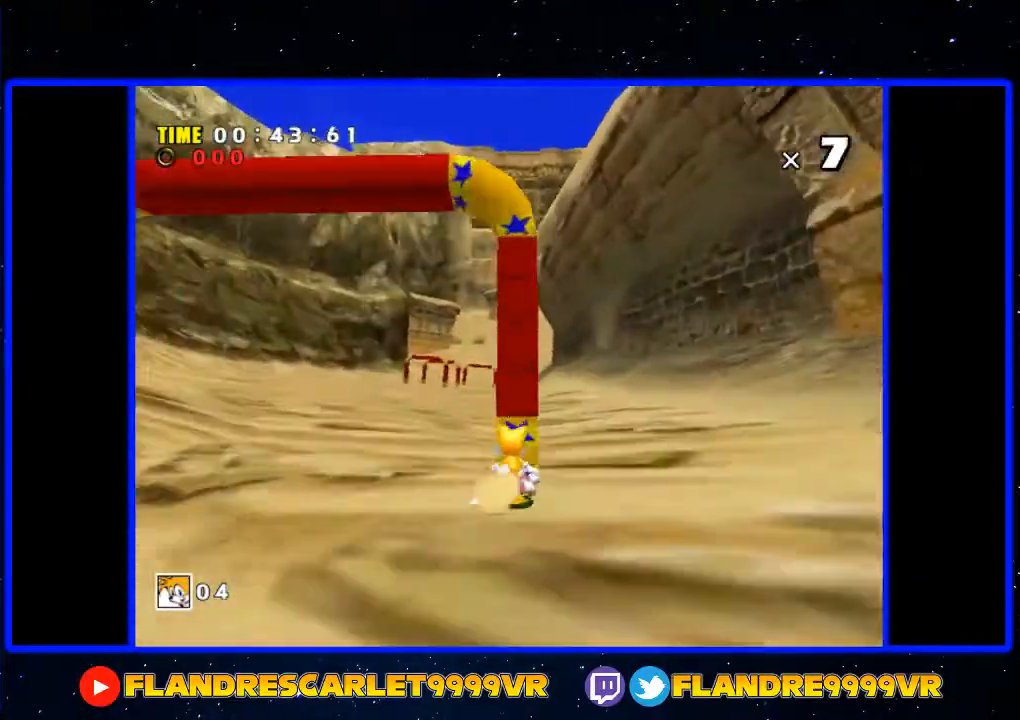
{"buttons": [], "left_stick": "up", "right_stick": "center", "events": []}
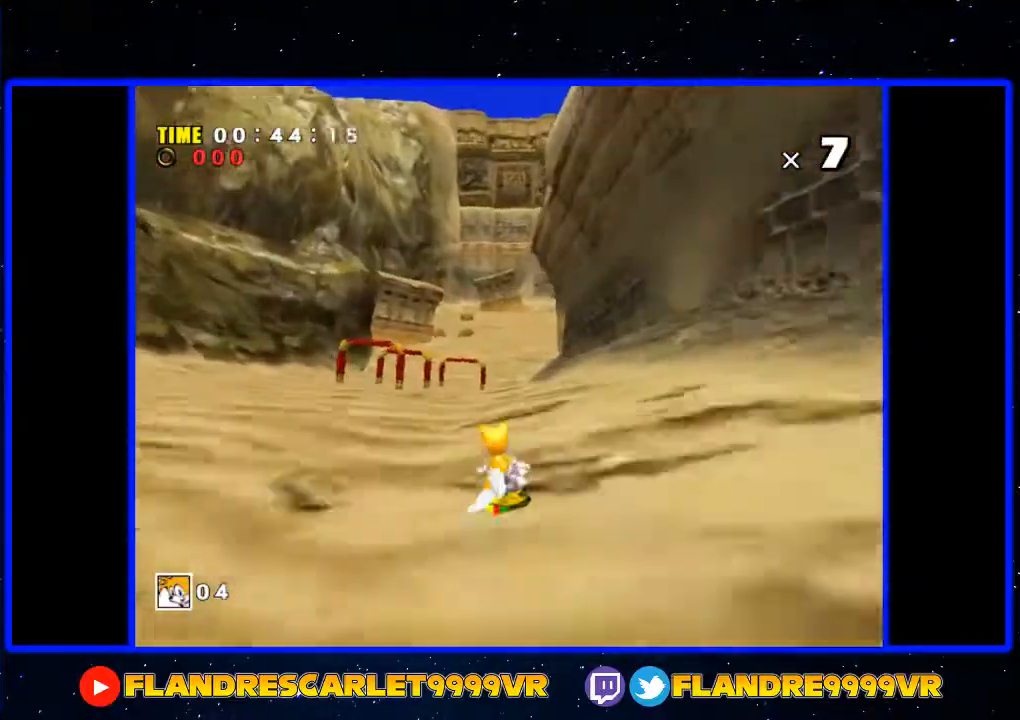
{"buttons": [], "left_stick": "up", "right_stick": "center", "events": []}
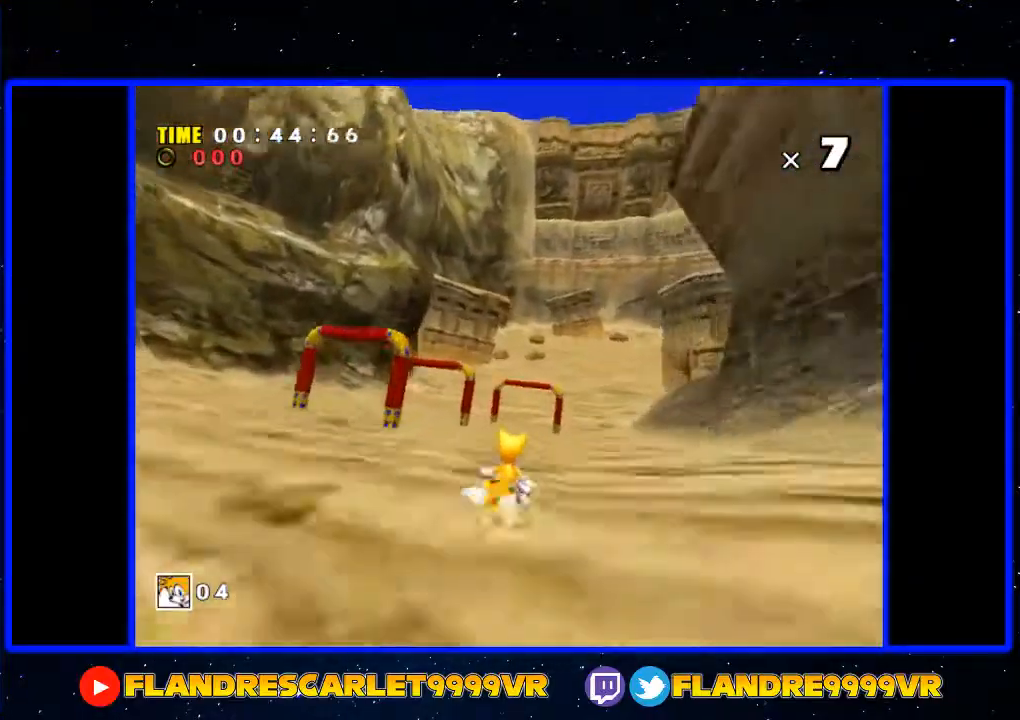
{"buttons": [], "left_stick": "up", "right_stick": "center", "events": []}
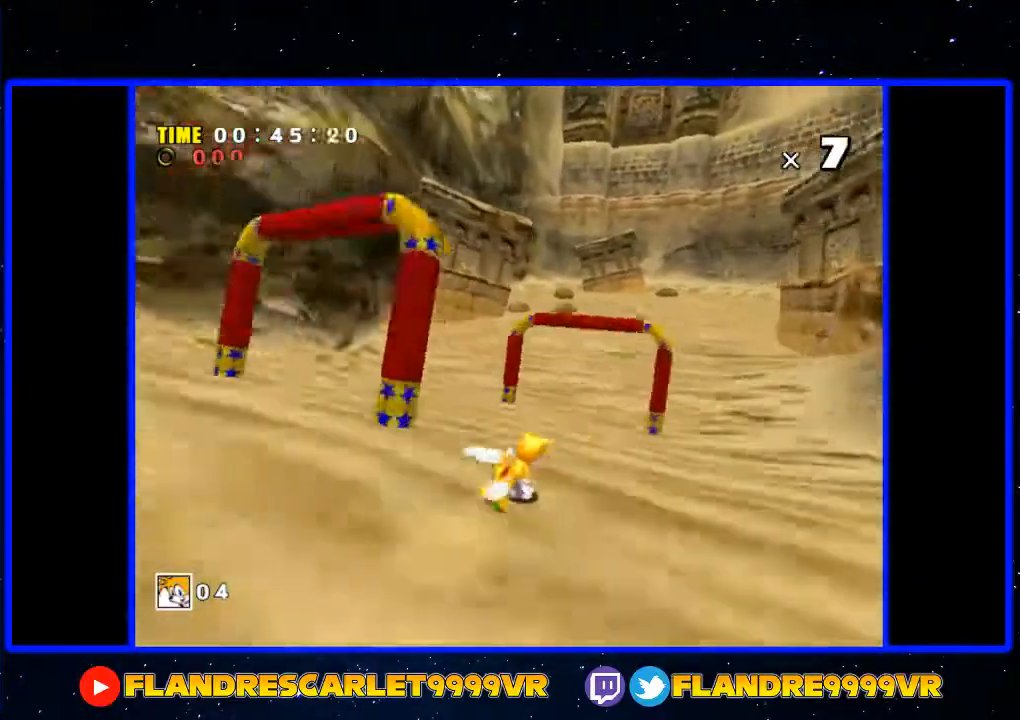
{"buttons": [], "left_stick": "up", "right_stick": "center", "events": []}
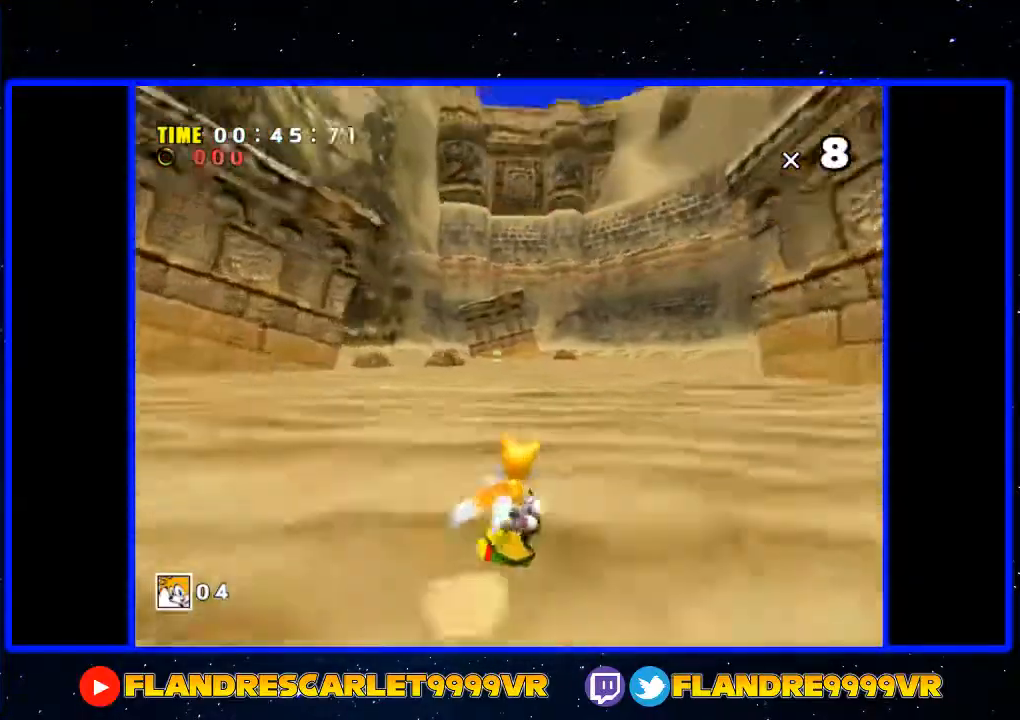
{"buttons": [], "left_stick": "up", "right_stick": "center", "events": []}
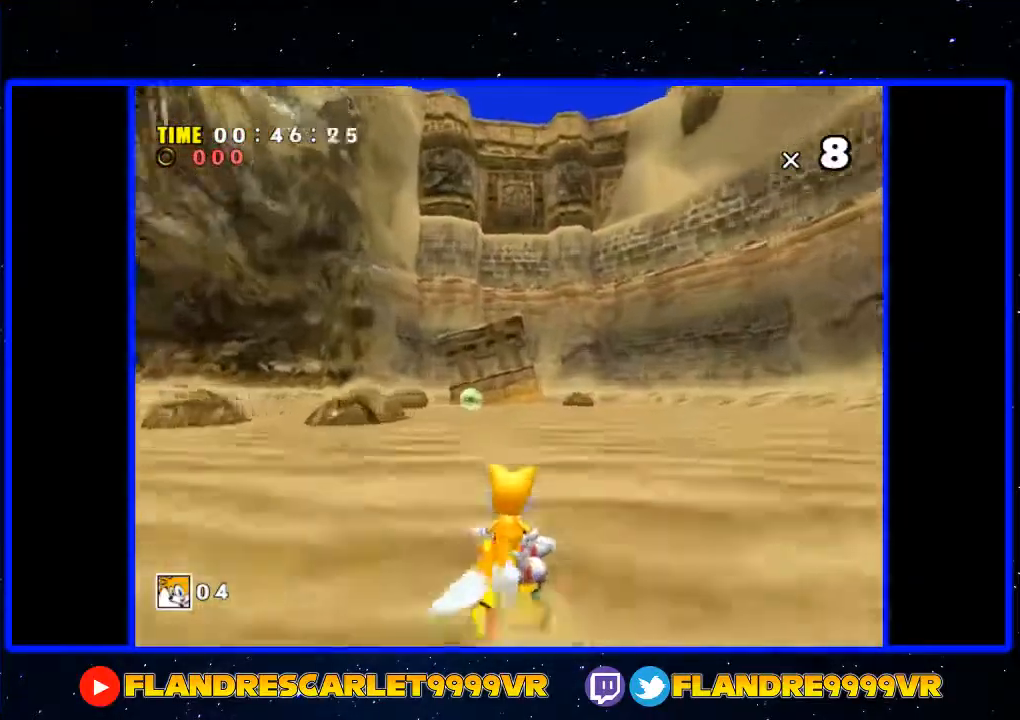
{"buttons": ["A", "B", "X", "Y"], "left_stick": "center", "right_stick": "center", "events": [[300, "B", "down"], [333, "A", "down"], [333, "X", "down"], [333, "Y", "down"], [400, "left_stick", "center"]]}
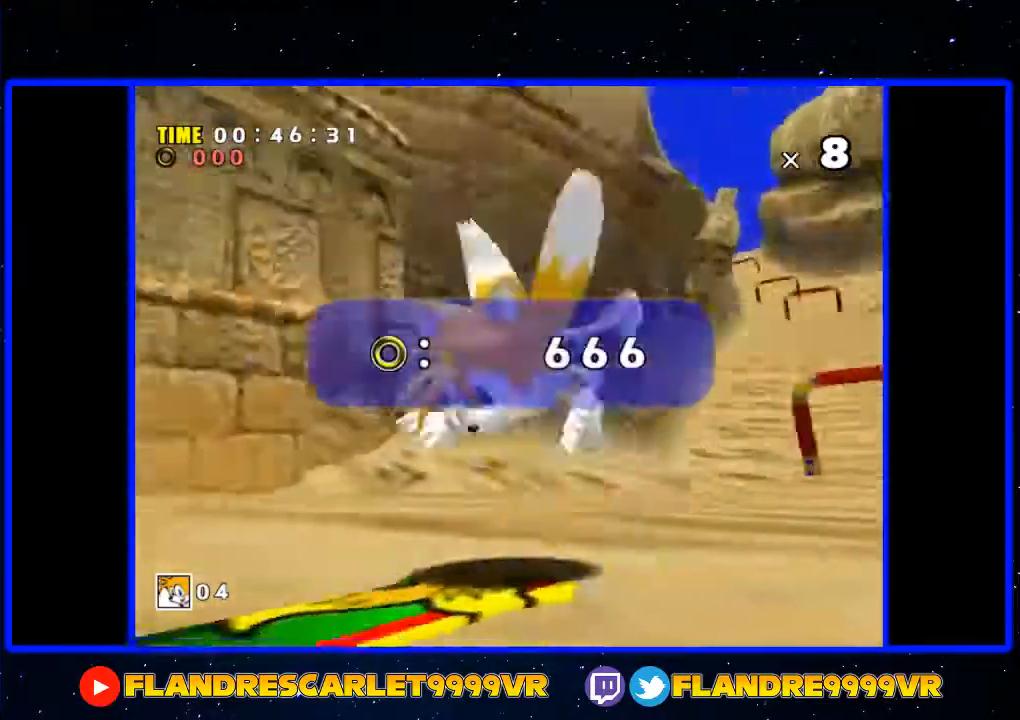
{"buttons": ["A", "B", "X", "Y"], "left_stick": "center", "right_stick": "center", "events": []}